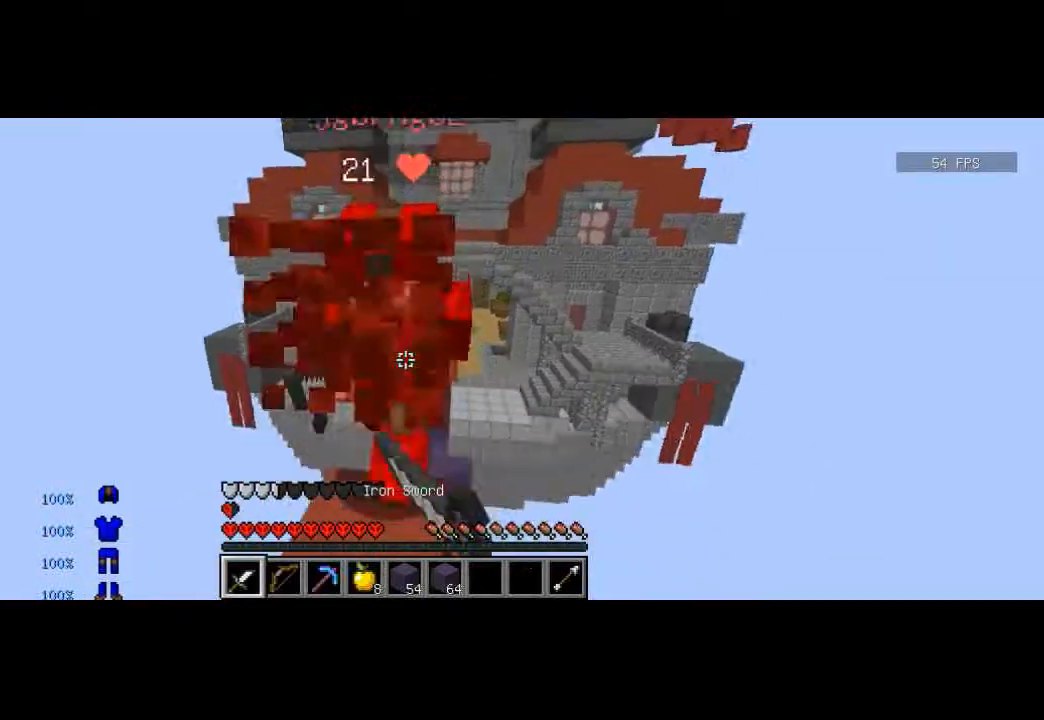
Gameplay with keyboard; each line is a JSON object with the keys held at the frame after it. "events" lists presses ("down") and releases ("up") of "a", "d", "s" and "w" between this image and that frame as [ms after this image, input, new state], when the widget could be followed in between. No other keys are recorded. Mouse input is not recorded.
{"keys": ["a", "w"], "events": [[100, "a", "down"], [100, "w", "up"], [166, "a", "up"], [166, "d", "down"], [200, "d", "up"], [266, "w", "down"], [467, "a", "down"]]}
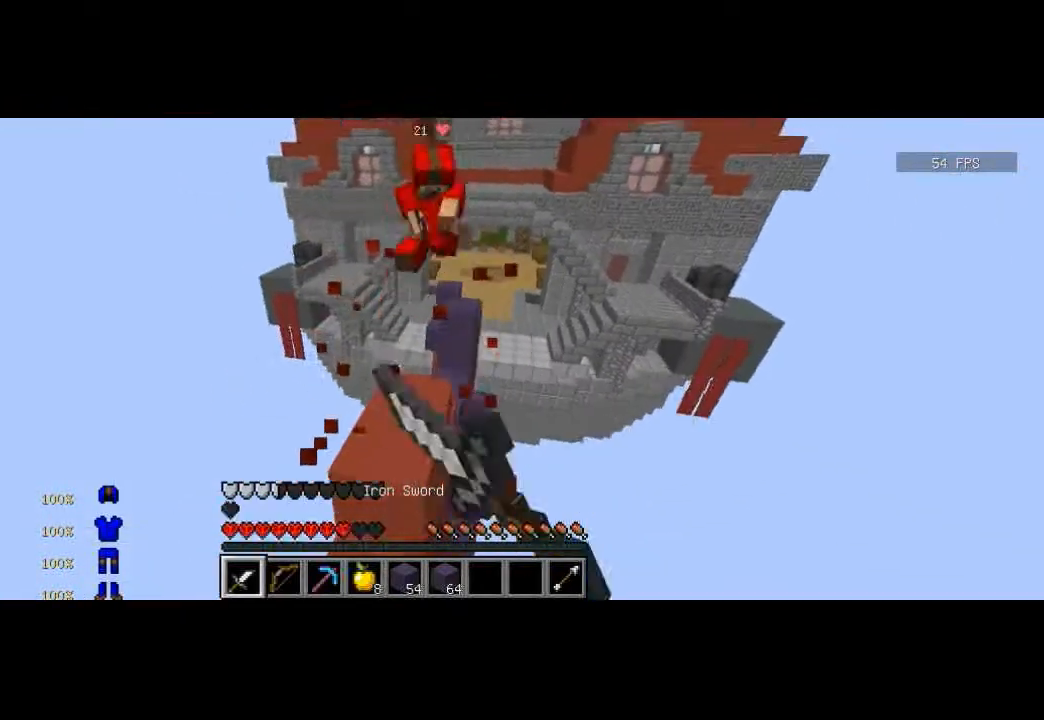
{"keys": ["s"], "events": [[133, "w", "up"], [234, "s", "down"], [467, "a", "up"]]}
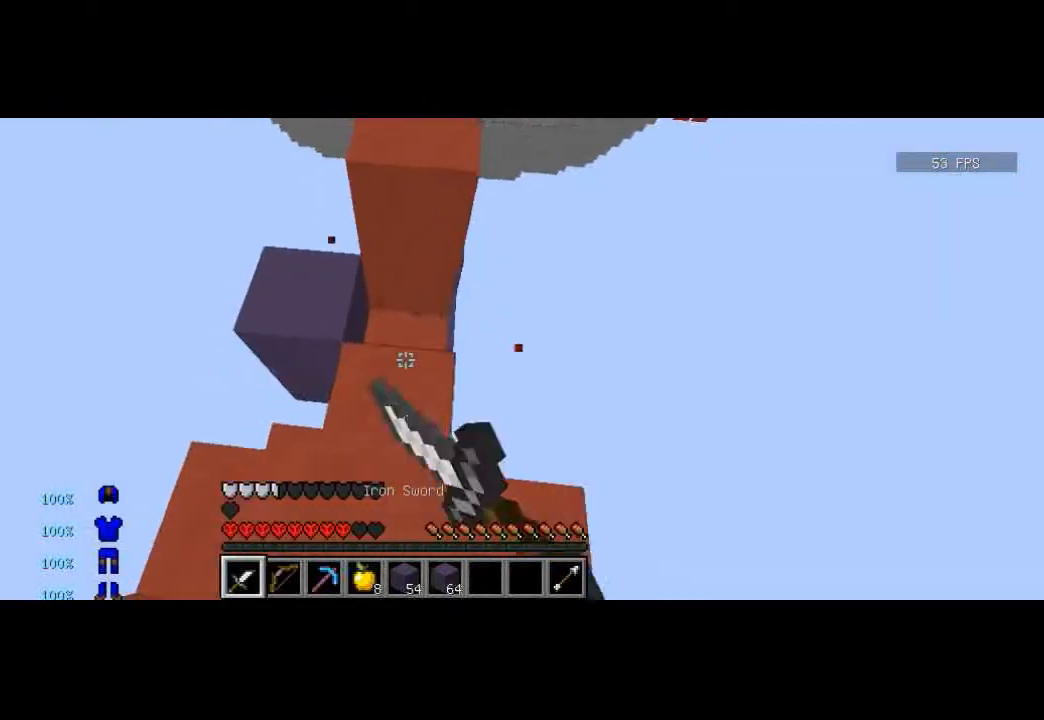
{"keys": ["w"], "events": [[33, "s", "up"], [166, "w", "down"], [233, "w", "up"], [333, "w", "down"]]}
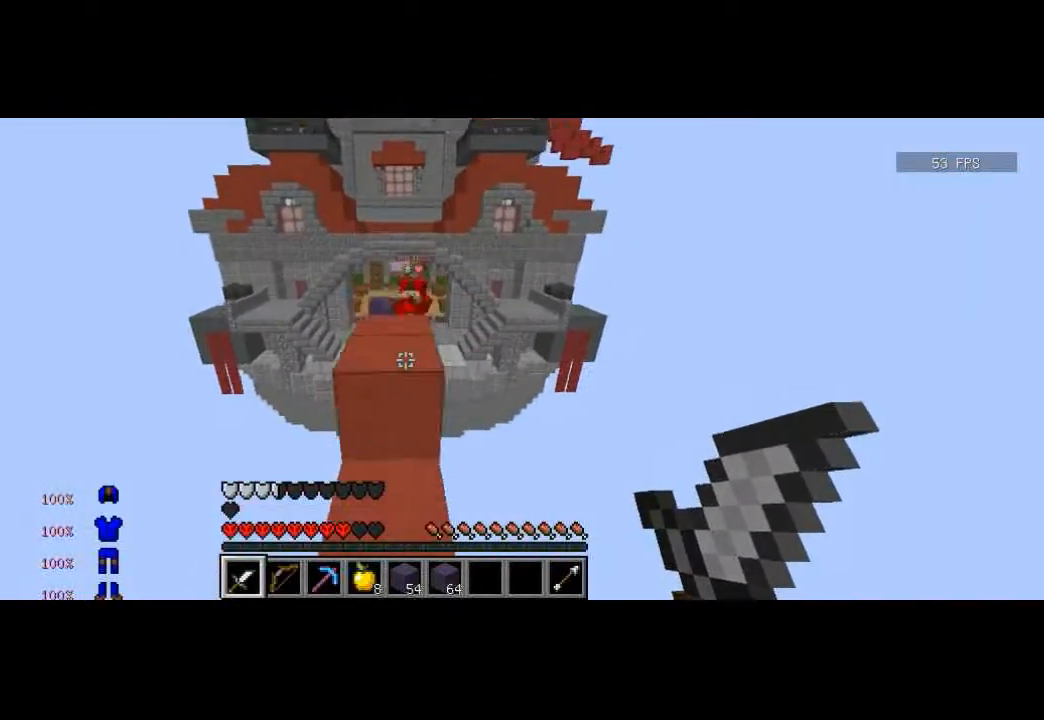
{"keys": ["a", "w"], "events": [[467, "a", "down"]]}
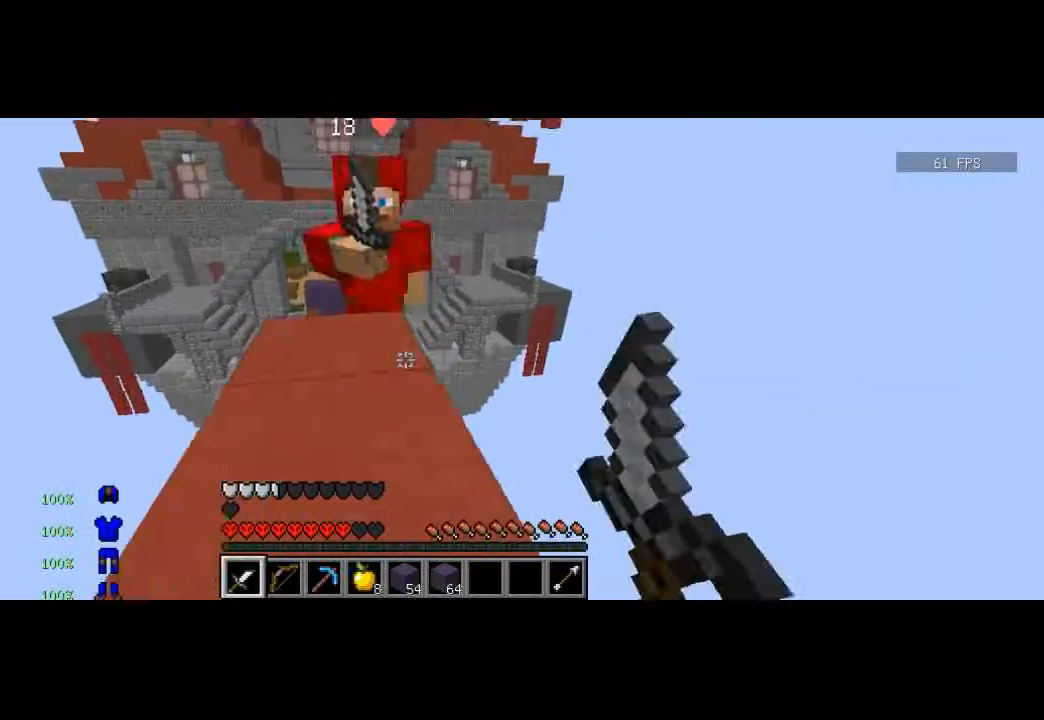
{"keys": ["w"], "events": [[133, "a", "up"], [133, "w", "up"], [367, "w", "down"]]}
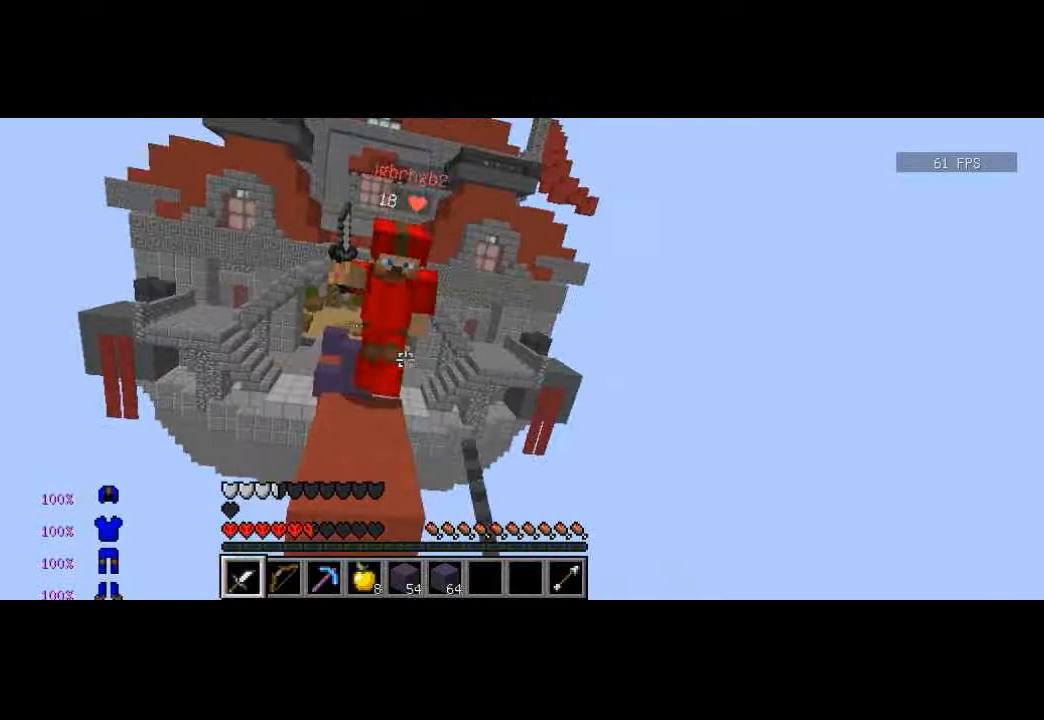
{"keys": ["d"], "events": [[434, "d", "down"], [467, "w", "up"]]}
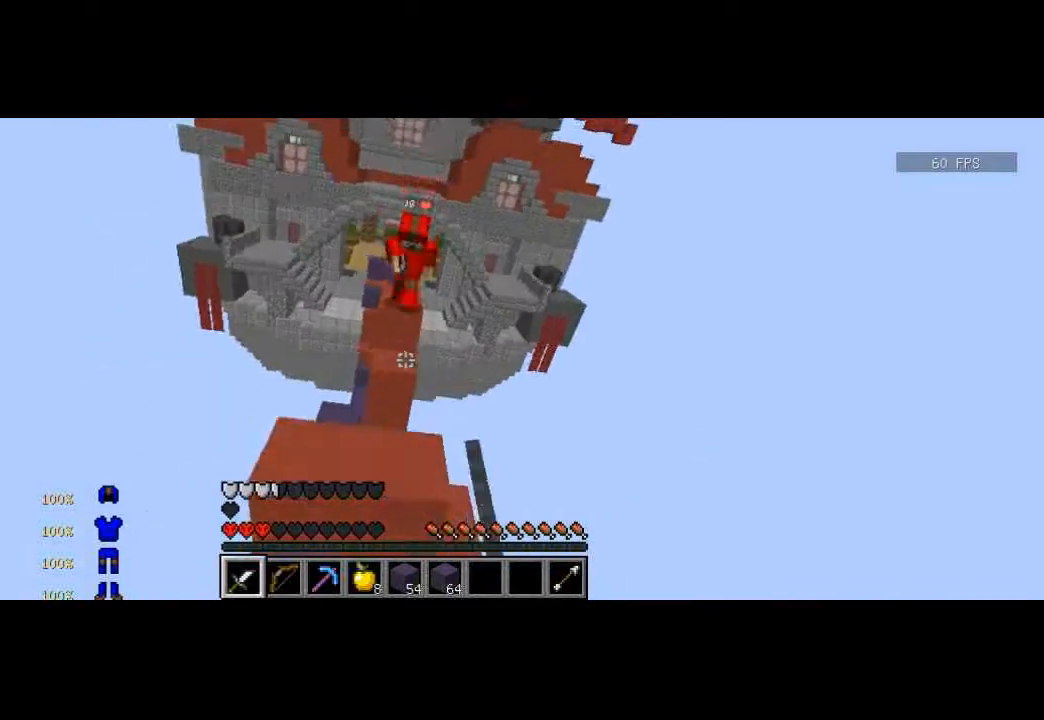
{"keys": ["d"], "events": [[133, "d", "up"], [233, "w", "down"], [333, "d", "down"], [467, "w", "up"]]}
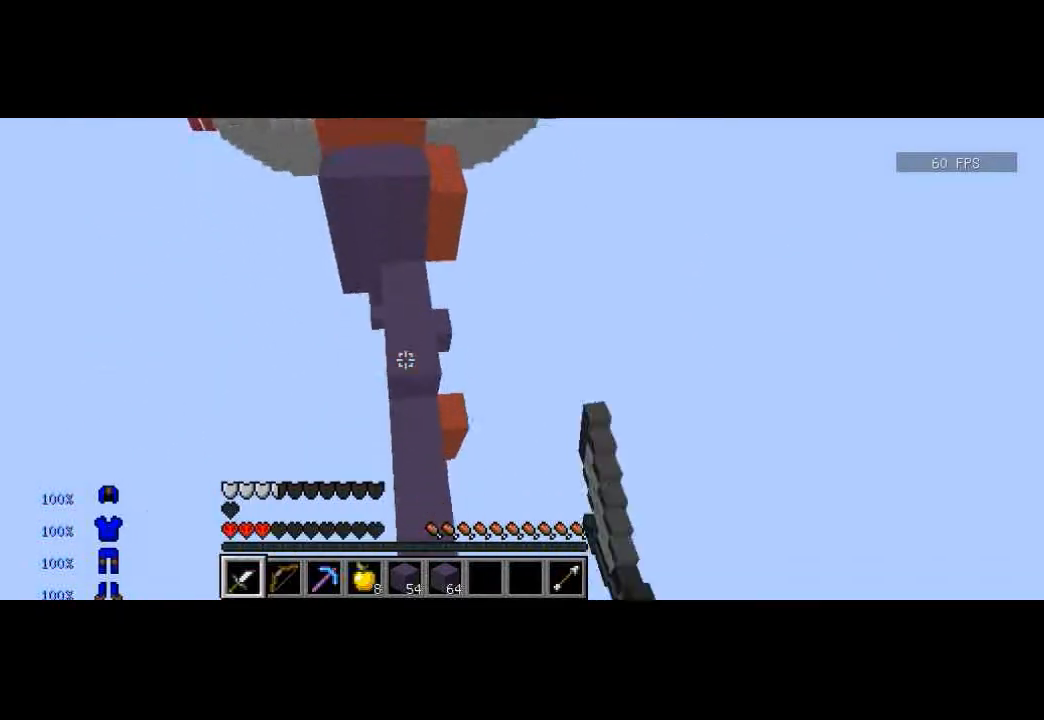
{"keys": [], "events": [[167, "a", "down"], [167, "d", "up"], [200, "a", "up"]]}
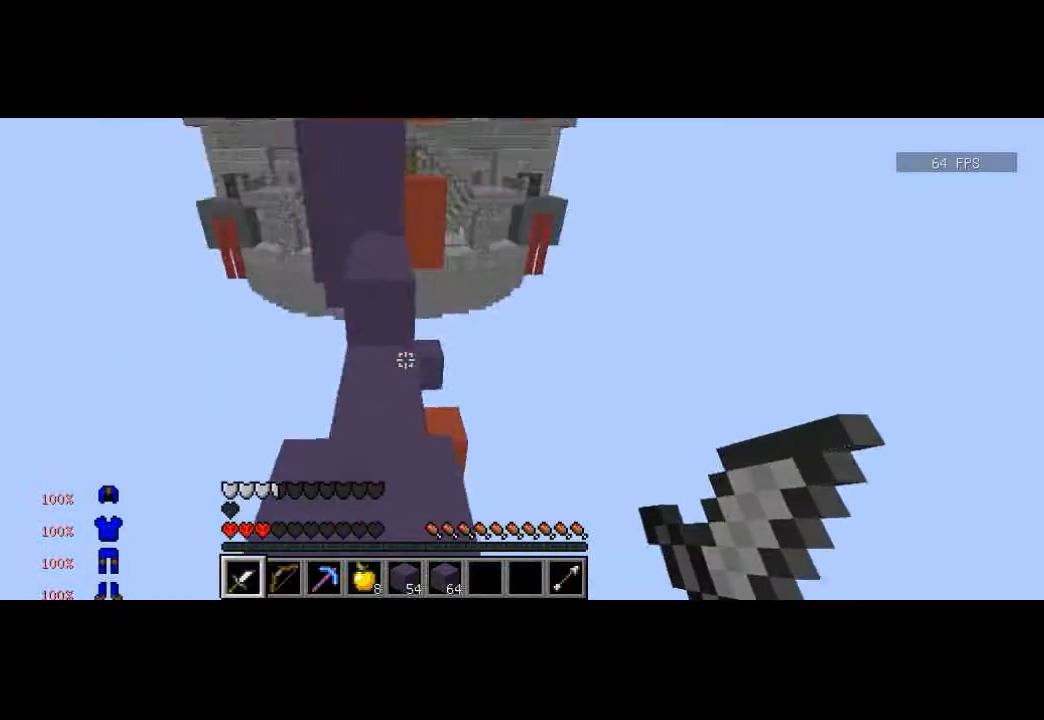
{"keys": [], "events": [[33, "w", "down"], [133, "w", "up"], [233, "w", "down"], [467, "w", "up"]]}
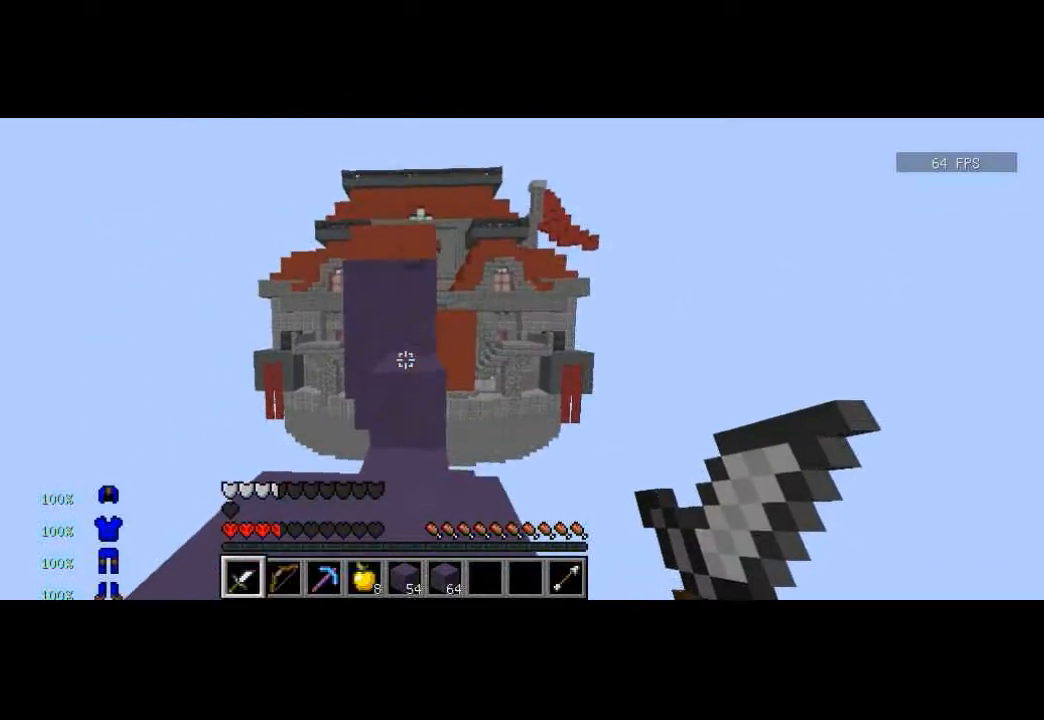
{"keys": ["s"], "events": [[33, "a", "down"], [133, "a", "up"], [133, "w", "down"], [334, "w", "up"], [500, "s", "down"]]}
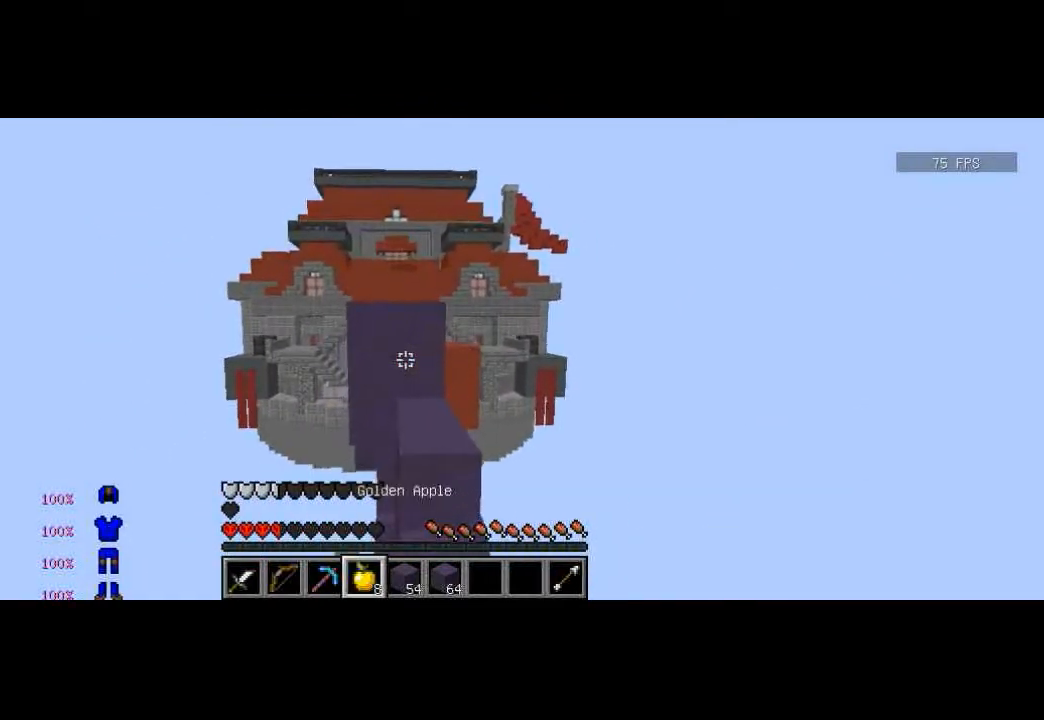
{"keys": ["s"], "events": [[101, "d", "down"], [434, "d", "up"]]}
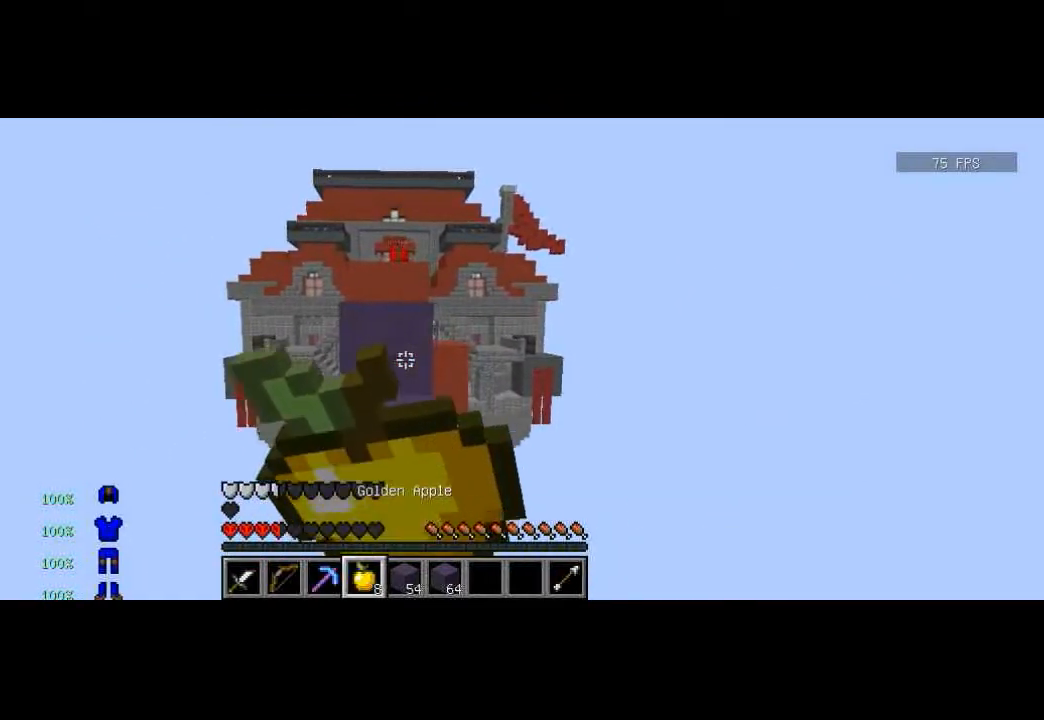
{"keys": ["d", "s"], "events": [[300, "d", "down"]]}
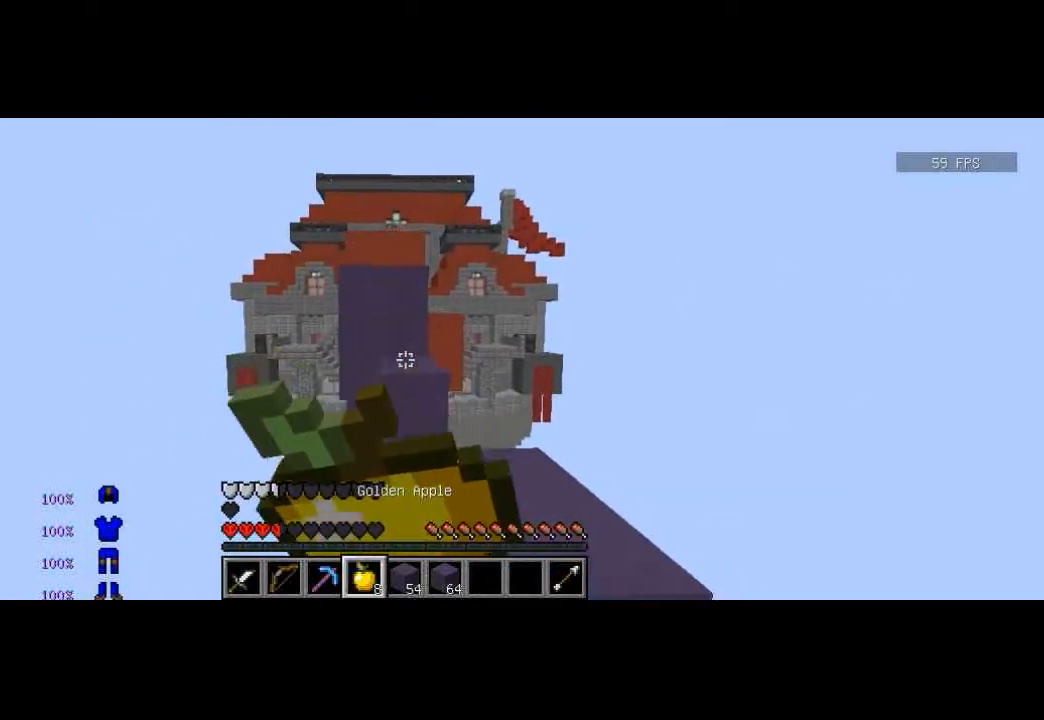
{"keys": ["d", "s"], "events": [[33, "d", "up"], [333, "d", "down"]]}
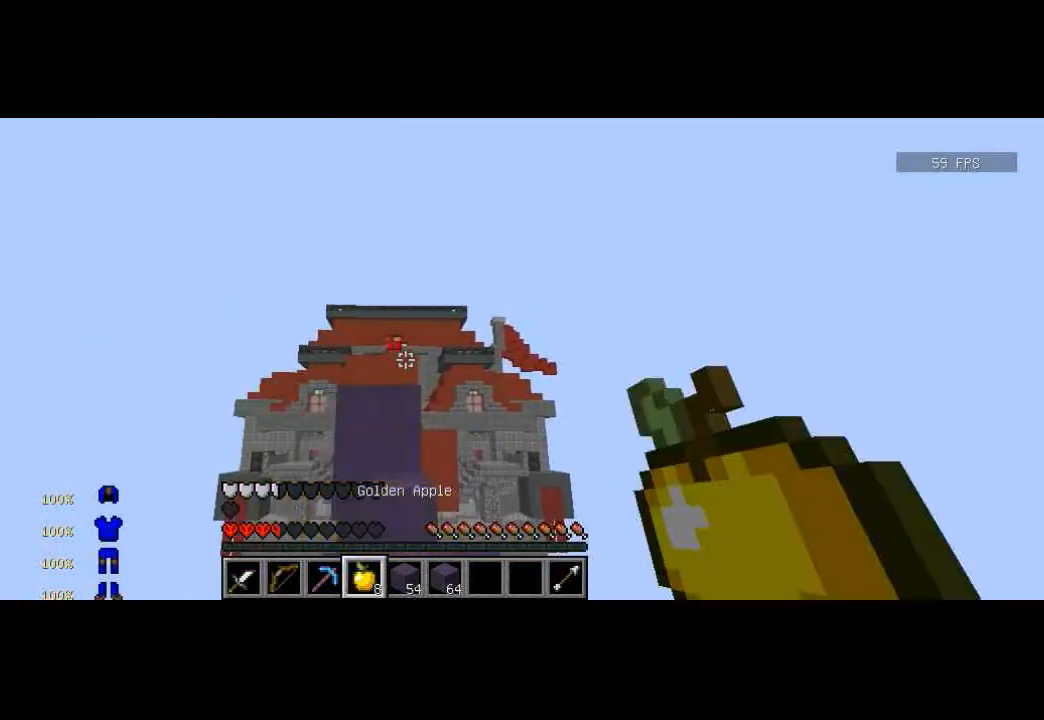
{"keys": ["s"], "events": [[33, "d", "up"]]}
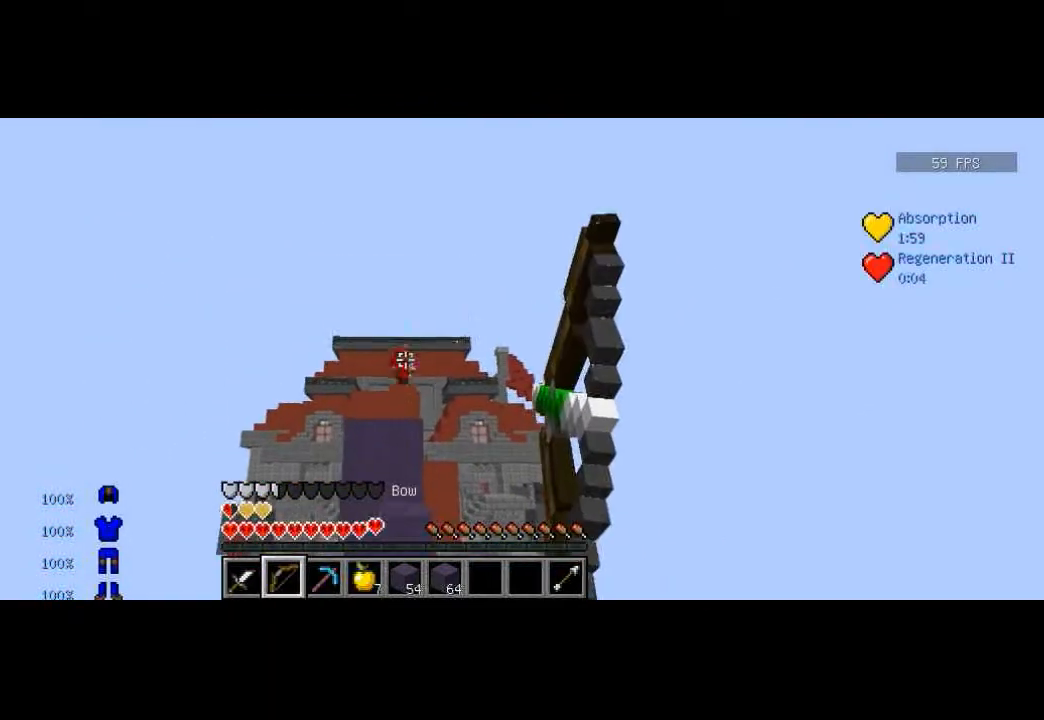
{"keys": [], "events": [[100, "s", "up"]]}
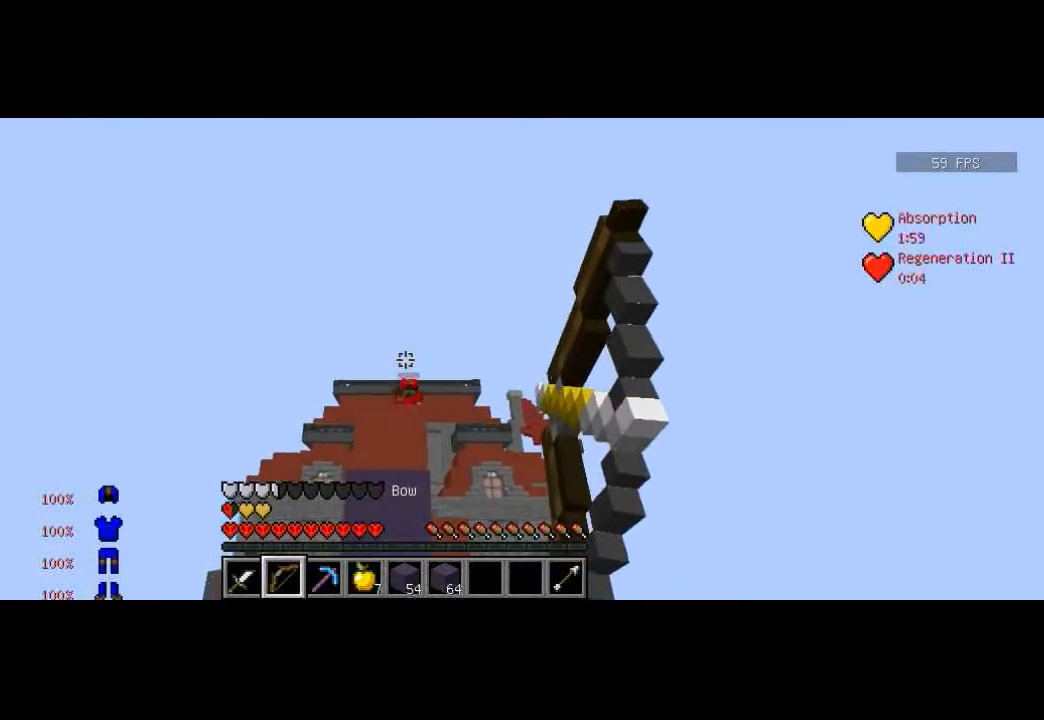
{"keys": [], "events": []}
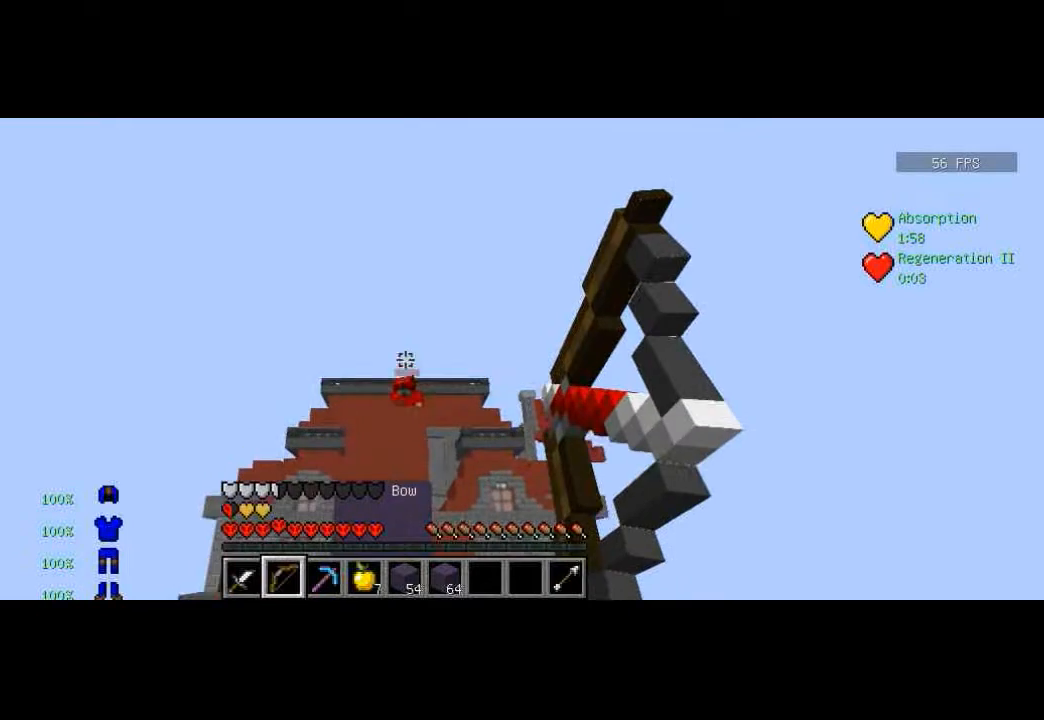
{"keys": ["w"], "events": [[133, "s", "down"], [233, "s", "up"], [367, "w", "down"]]}
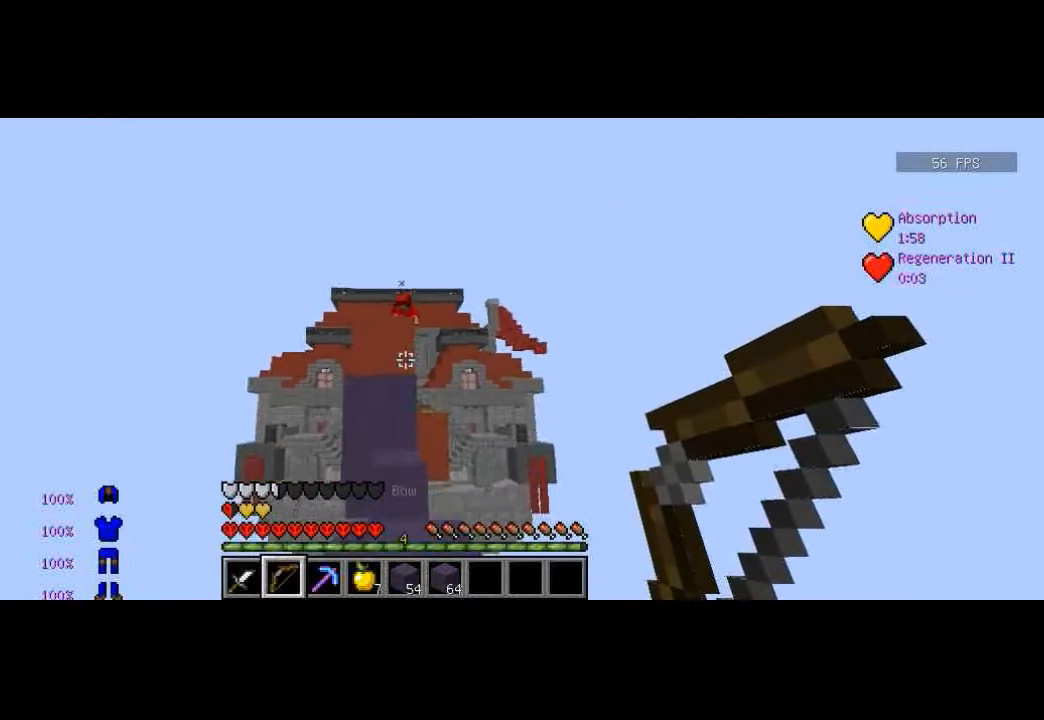
{"keys": ["w"], "events": []}
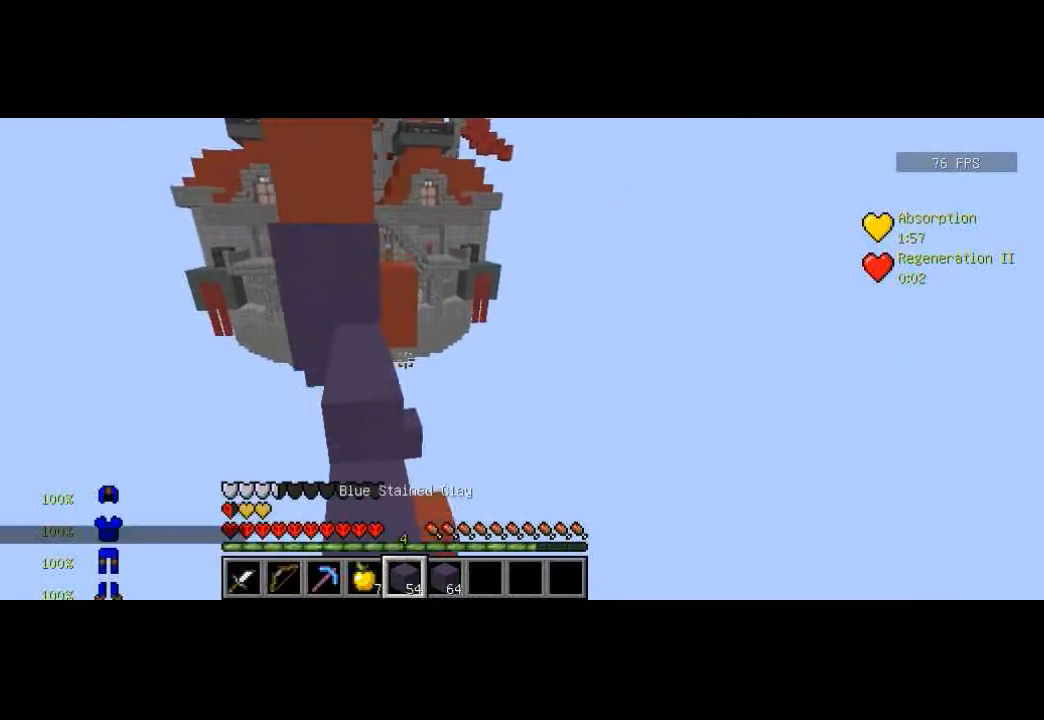
{"keys": ["d", "w"], "events": [[134, "a", "down"], [201, "a", "up"], [301, "d", "down"]]}
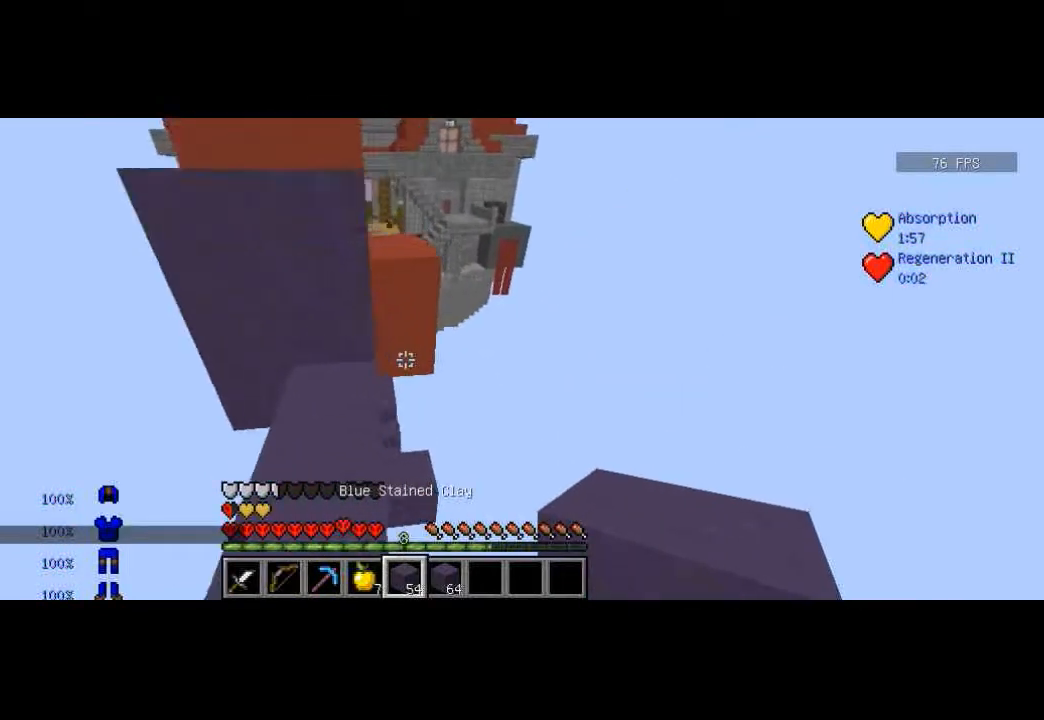
{"keys": ["w"], "events": [[133, "d", "up"]]}
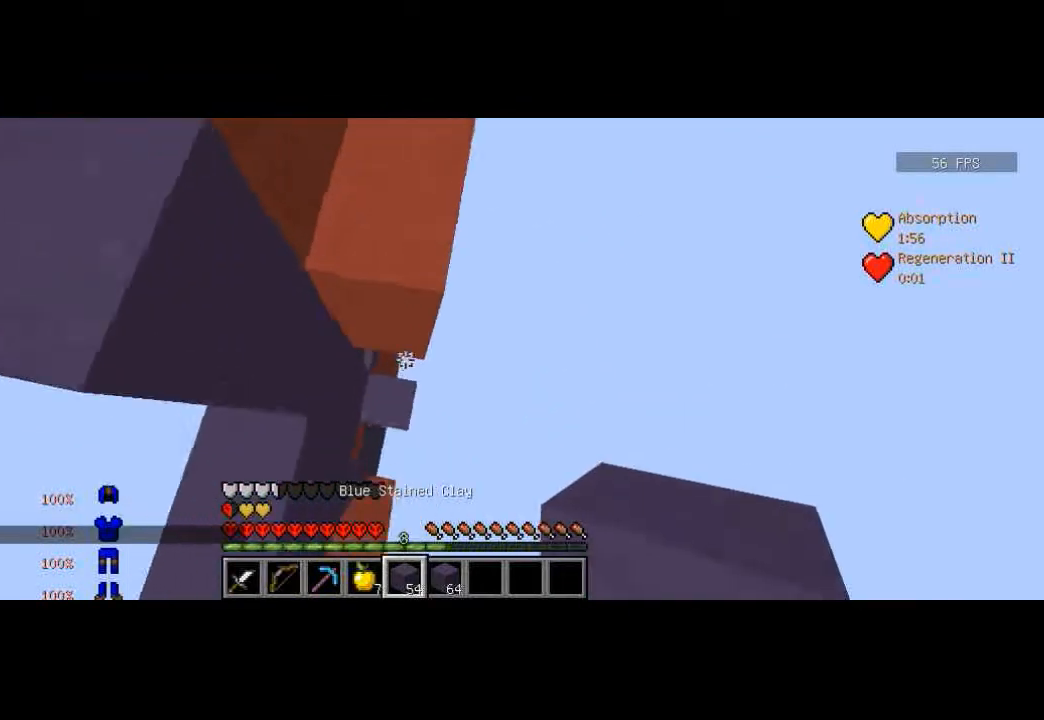
{"keys": ["w"], "events": []}
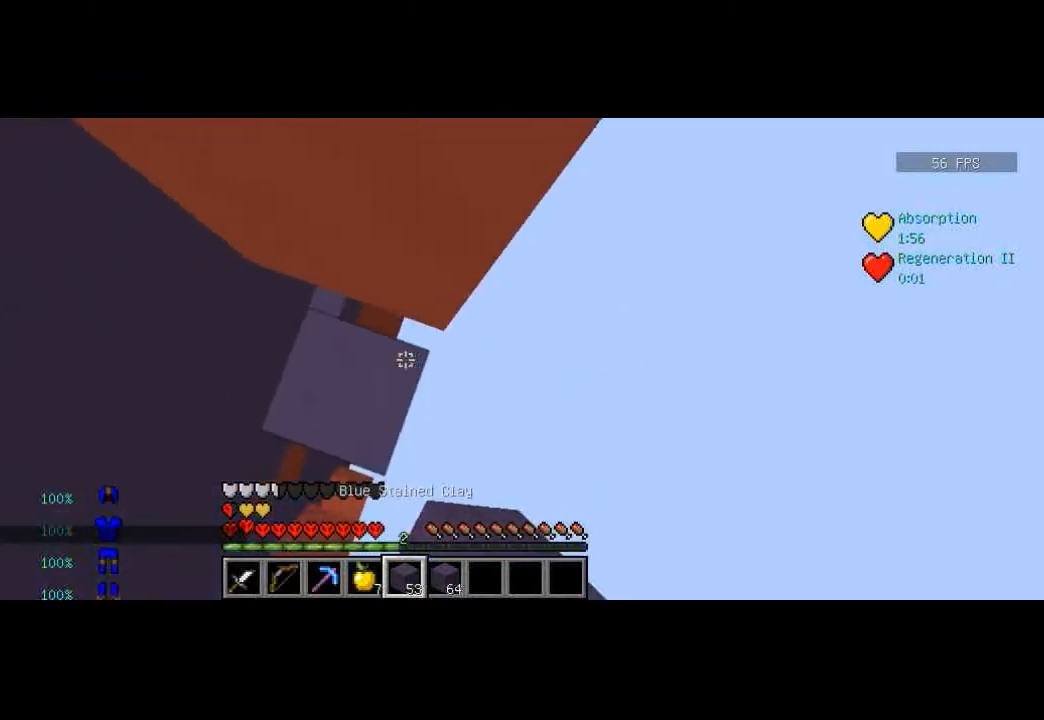
{"keys": ["w"], "events": [[367, "d", "down"], [434, "d", "up"]]}
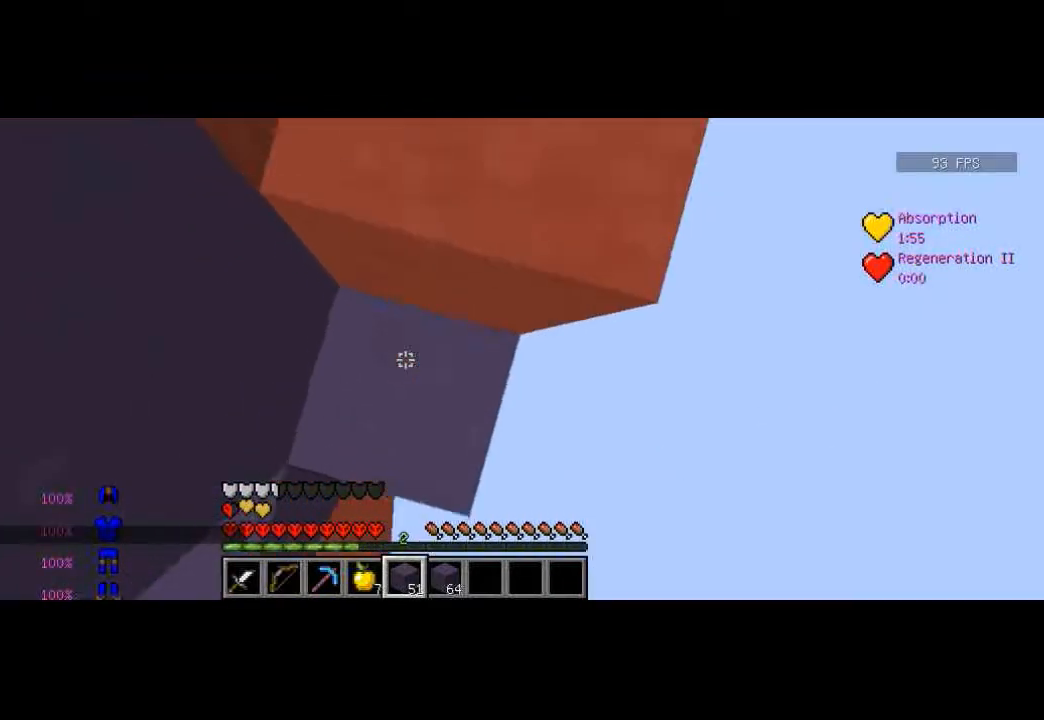
{"keys": ["w"], "events": []}
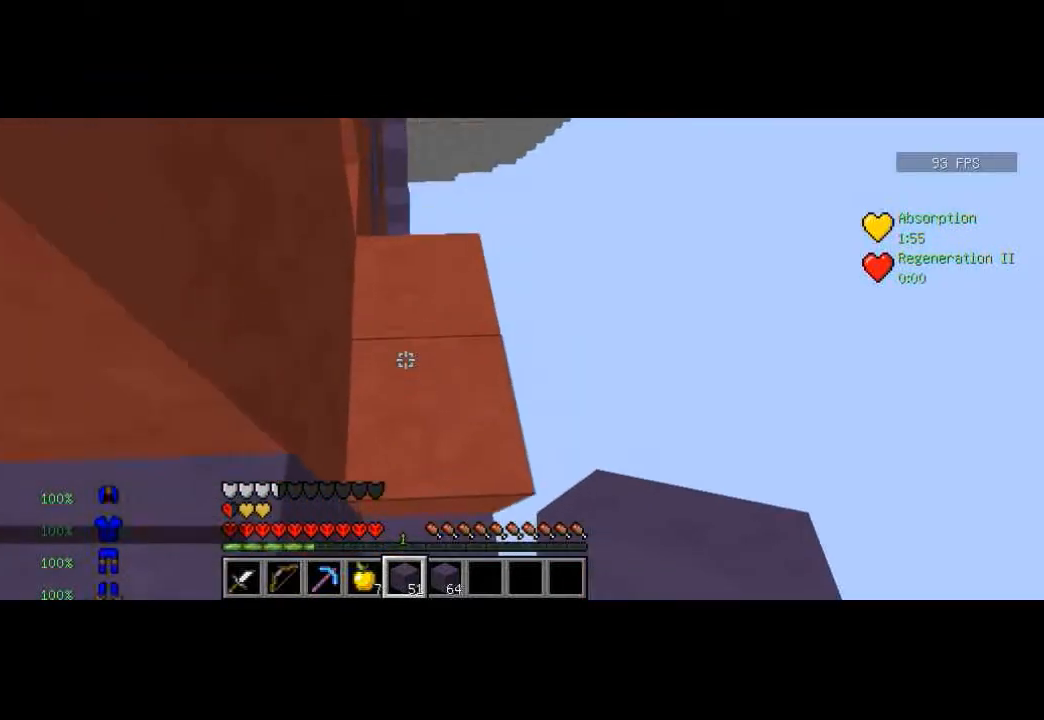
{"keys": ["d", "w"], "events": [[234, "w", "up"], [334, "w", "down"], [400, "w", "up"], [501, "d", "down"], [501, "w", "down"]]}
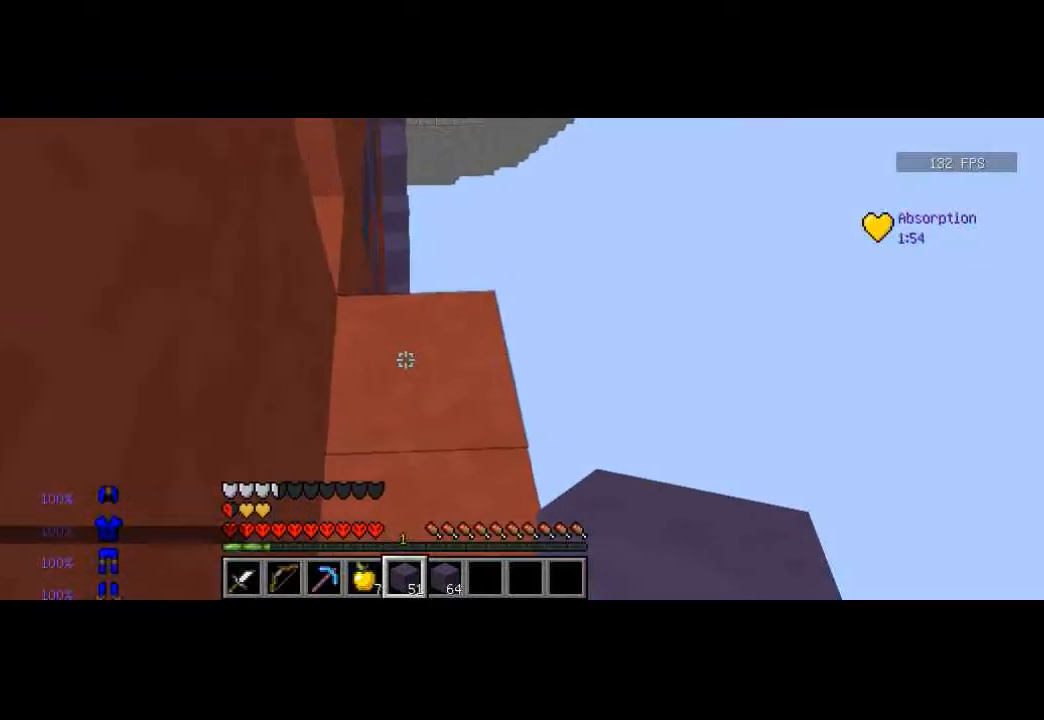
{"keys": ["w"], "events": [[33, "d", "up"]]}
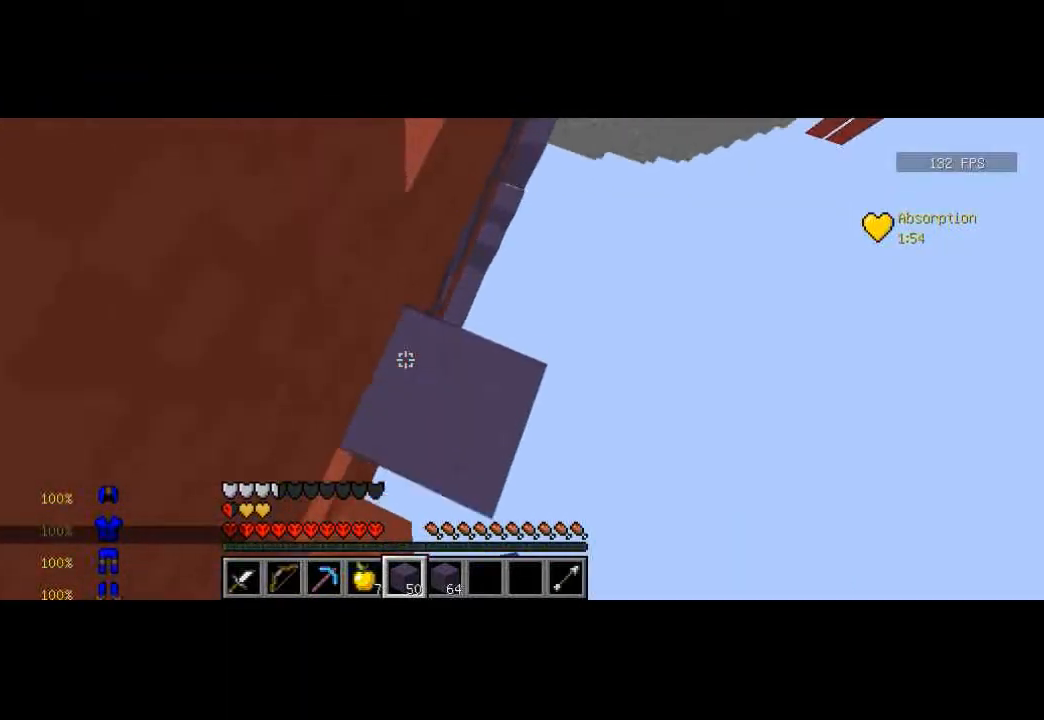
{"keys": ["a", "w"], "events": [[467, "a", "down"]]}
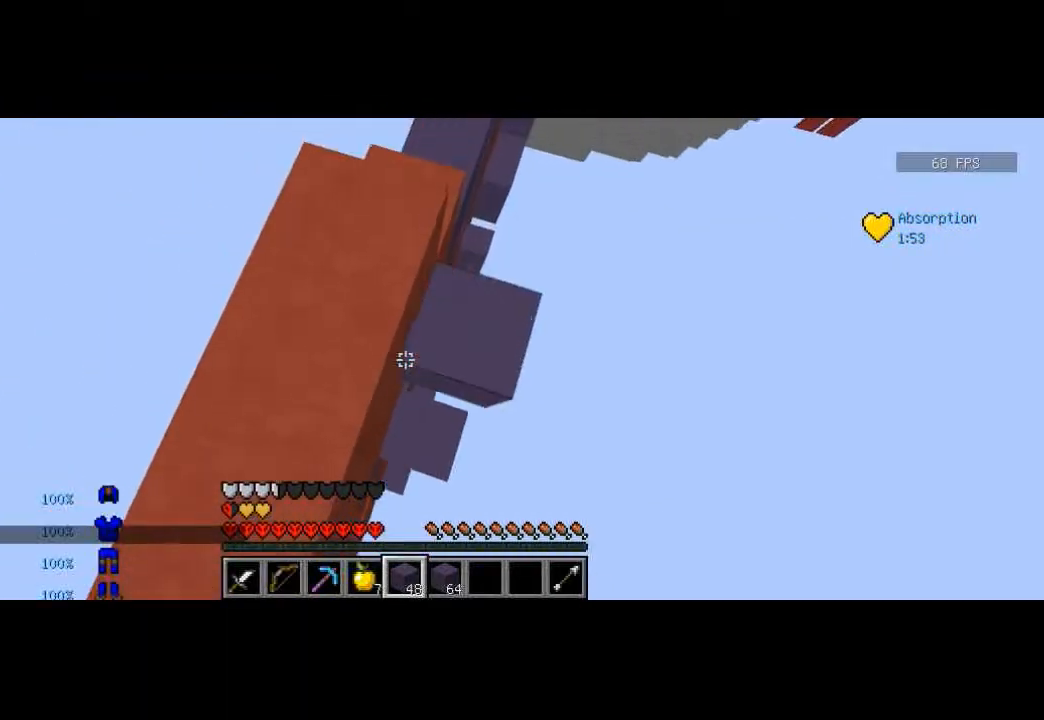
{"keys": ["w"], "events": [[133, "w", "up"], [166, "a", "up"], [300, "w", "down"], [400, "w", "up"], [433, "w", "down"]]}
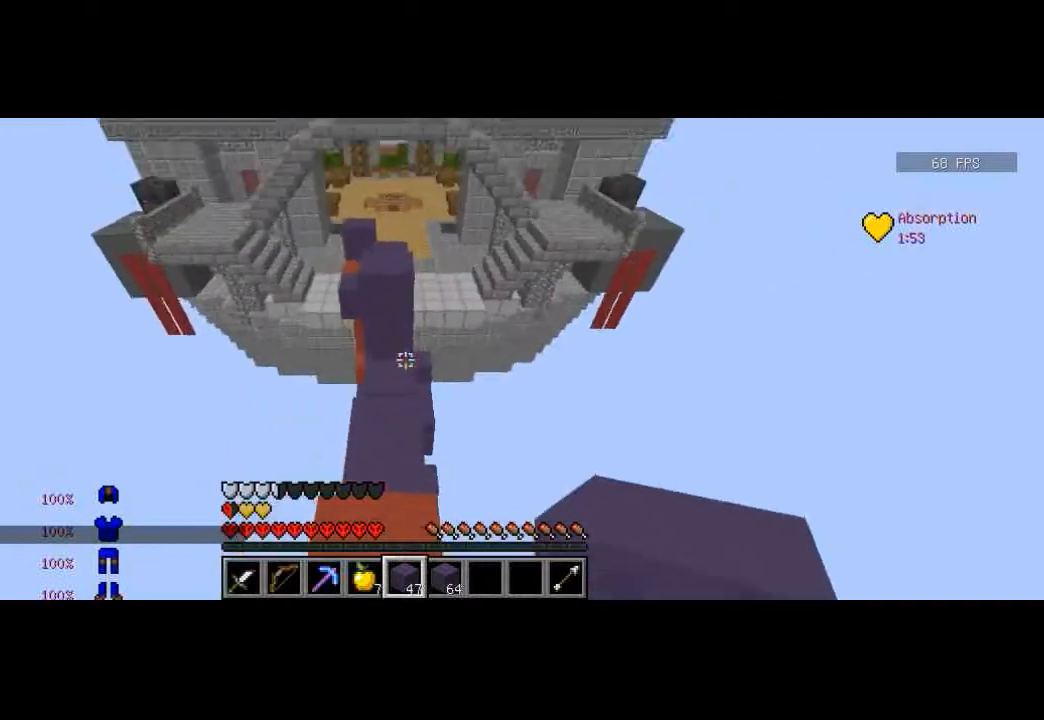
{"keys": ["w"], "events": []}